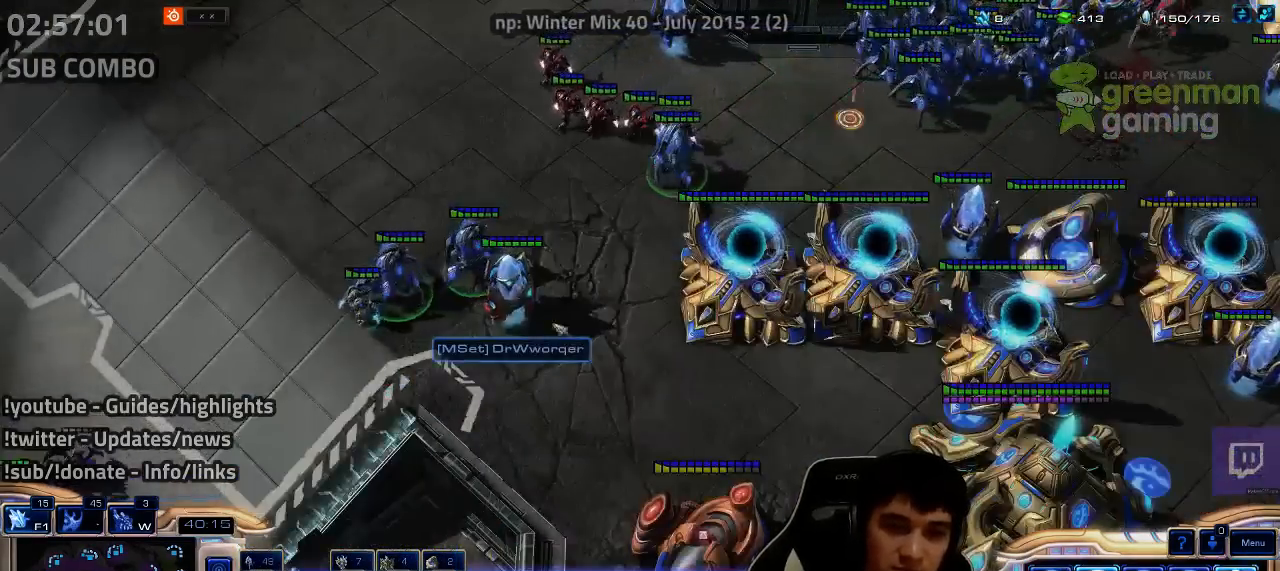
Gameplay with keyboard; each line is a JSON object with the keys held at the frame after it. "events" lists presses ("down") and releases ("up") of "1", "2", "3", "4", "5", "6", "7", "a", "alt", "b", "c", "caps_lock", "ctrl", "d", "e", "escape", "f", "f1", "f2", "f3", "f4", "f5", "f6", "f7", "g", "h", "q", "r", "s", "shift", "super", "t", "tab", "tilde", "v", "w", "x", "y" and "z" between this image and that frame as [ms after this image, input, new state], when the widget could be followed in between. No other keys are recorded. Mouse input is not recorded.
{"keys": [], "events": []}
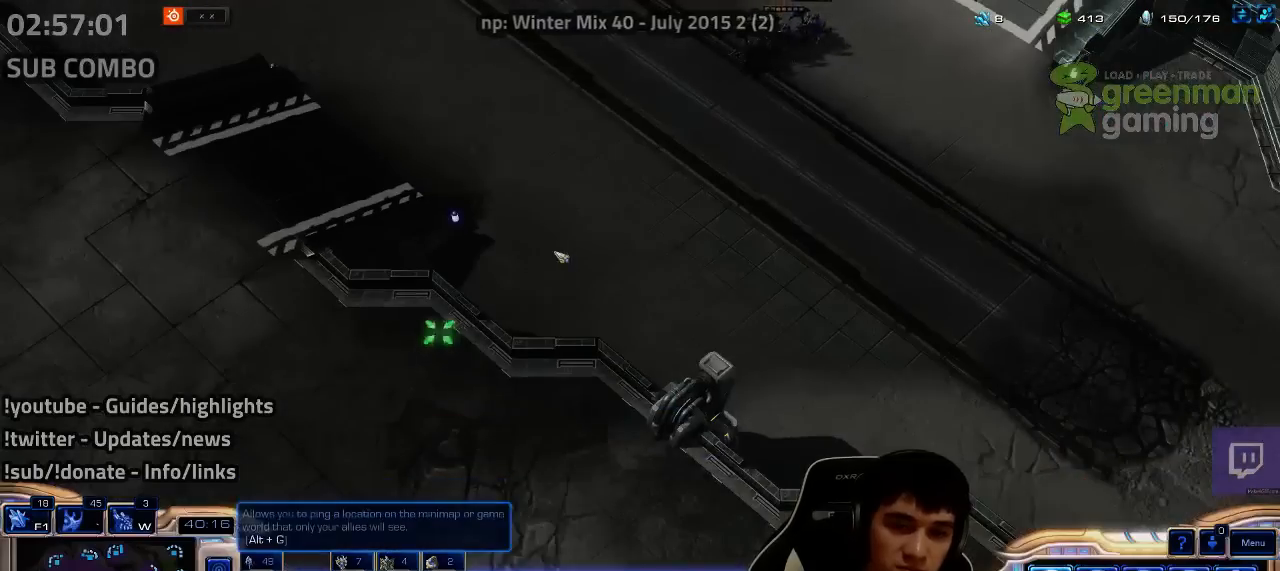
{"keys": [], "events": [[67, "a", "down"], [67, "s", "down"], [134, "a", "up"], [134, "s", "up"], [284, "1", "down"], [350, "1", "up"], [434, "1", "down"], [484, "1", "up"]]}
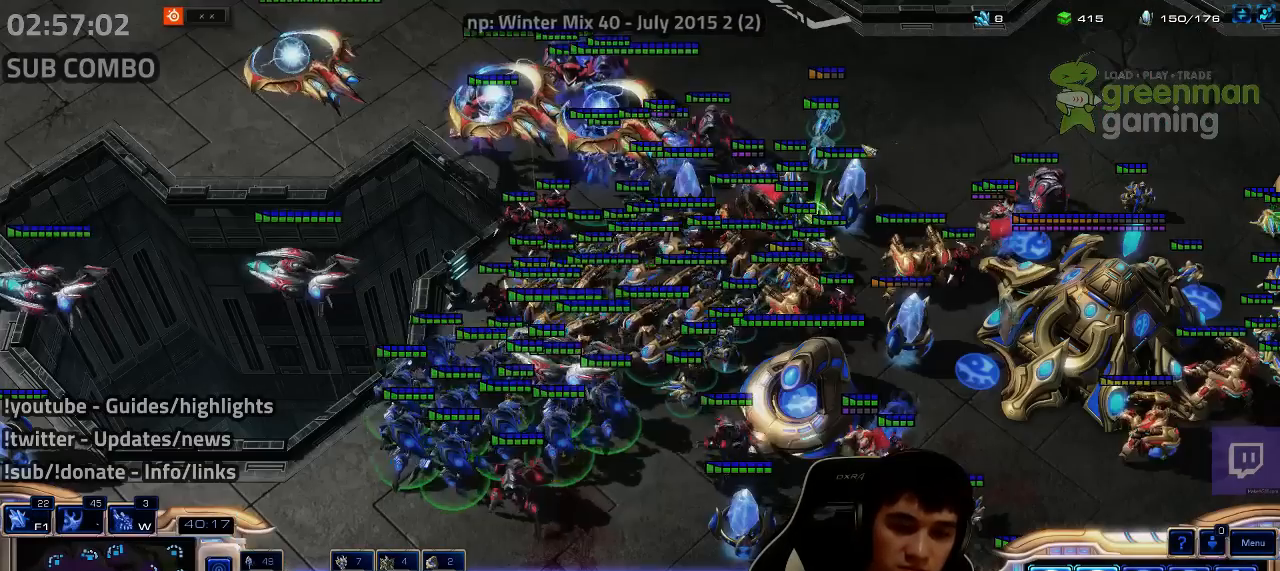
{"keys": ["ctrl"], "events": [[217, "ctrl", "down"], [267, "1", "down"], [350, "1", "up"], [434, "1", "down"], [500, "1", "up"]]}
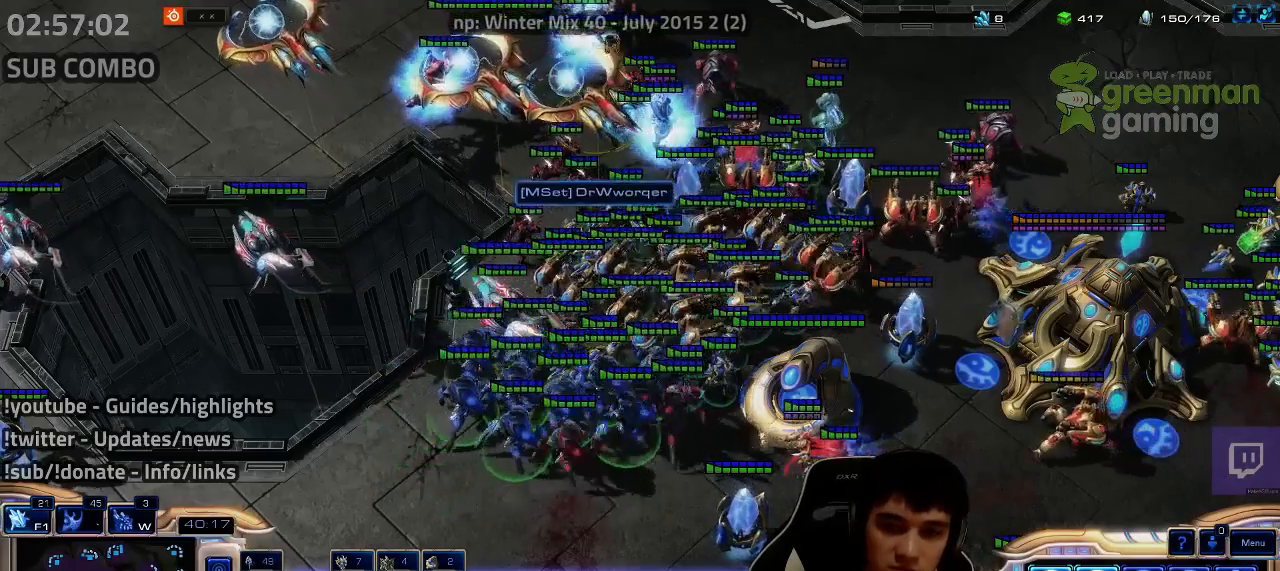
{"keys": ["3", "ctrl"], "events": [[34, "ctrl", "up"], [150, "3", "down"], [217, "3", "up"], [334, "ctrl", "down"], [484, "3", "down"]]}
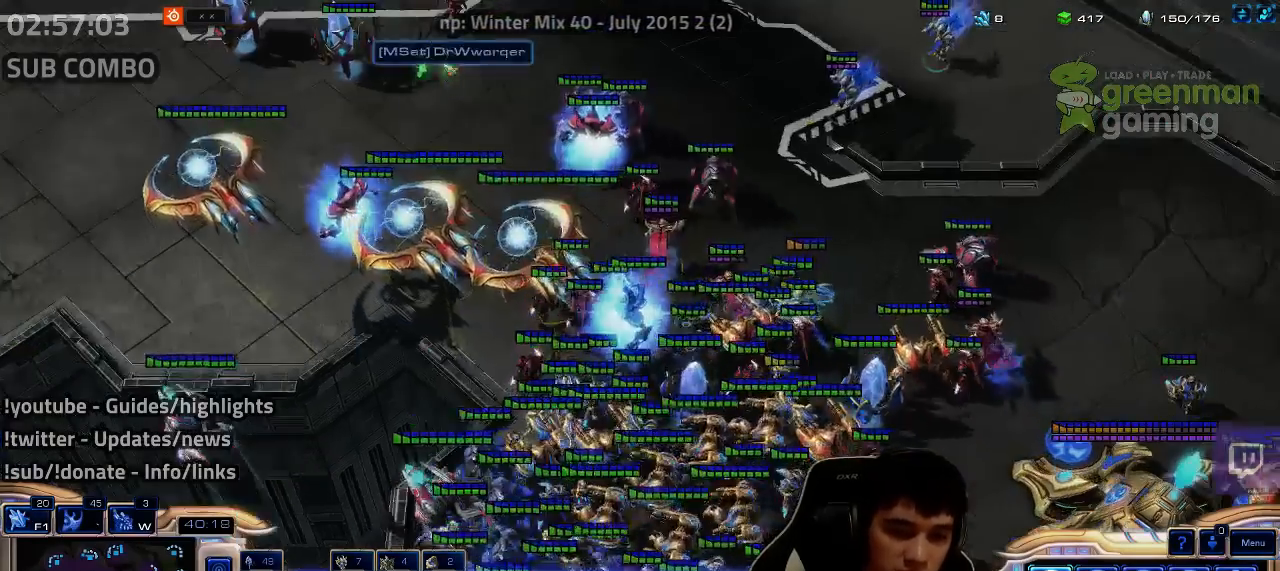
{"keys": ["3", "ctrl"], "events": [[67, "3", "up"], [150, "3", "down"], [234, "3", "up"], [334, "3", "down"], [400, "3", "up"], [500, "3", "down"]]}
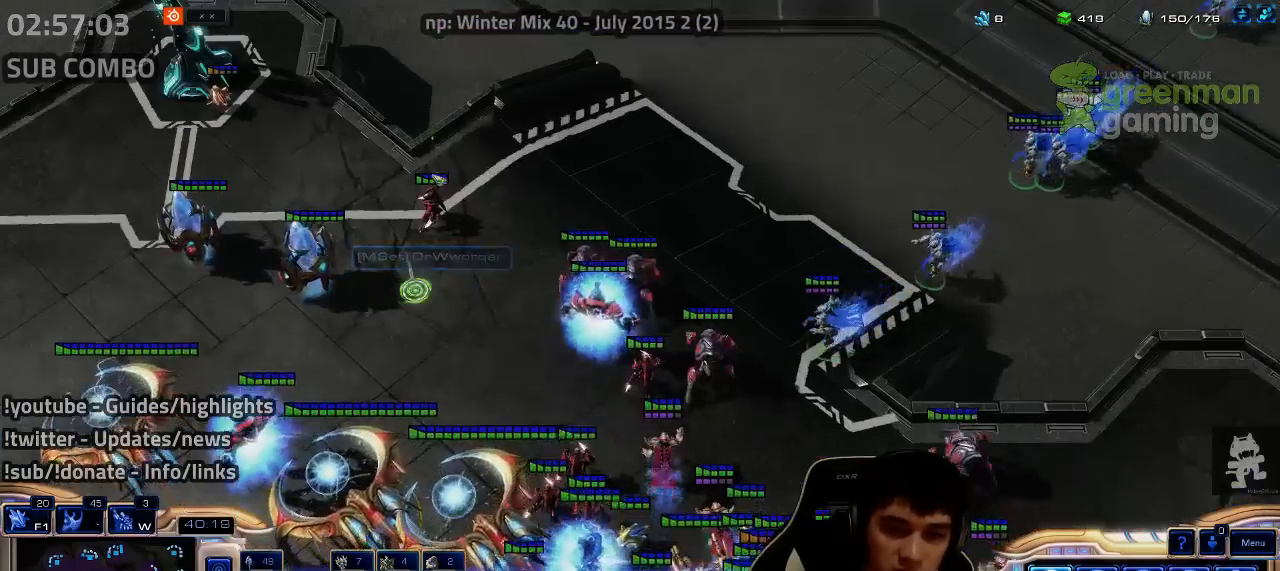
{"keys": ["ctrl"], "events": [[67, "3", "up"]]}
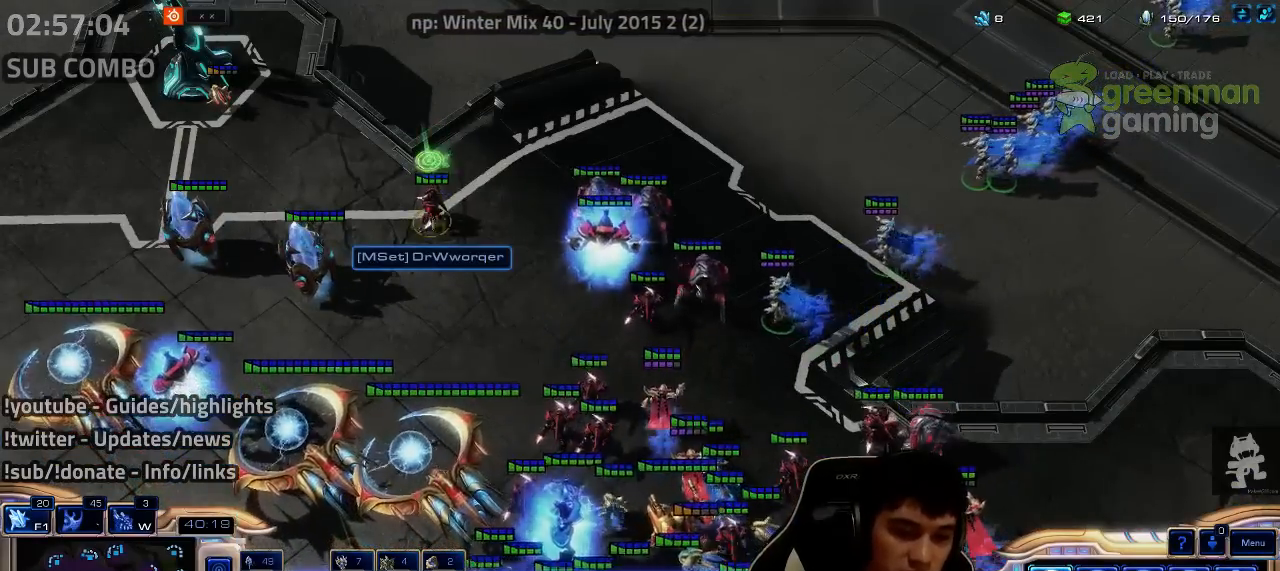
{"keys": ["ctrl"], "events": [[67, "3", "down"], [184, "3", "up"], [267, "3", "down"], [384, "3", "up"]]}
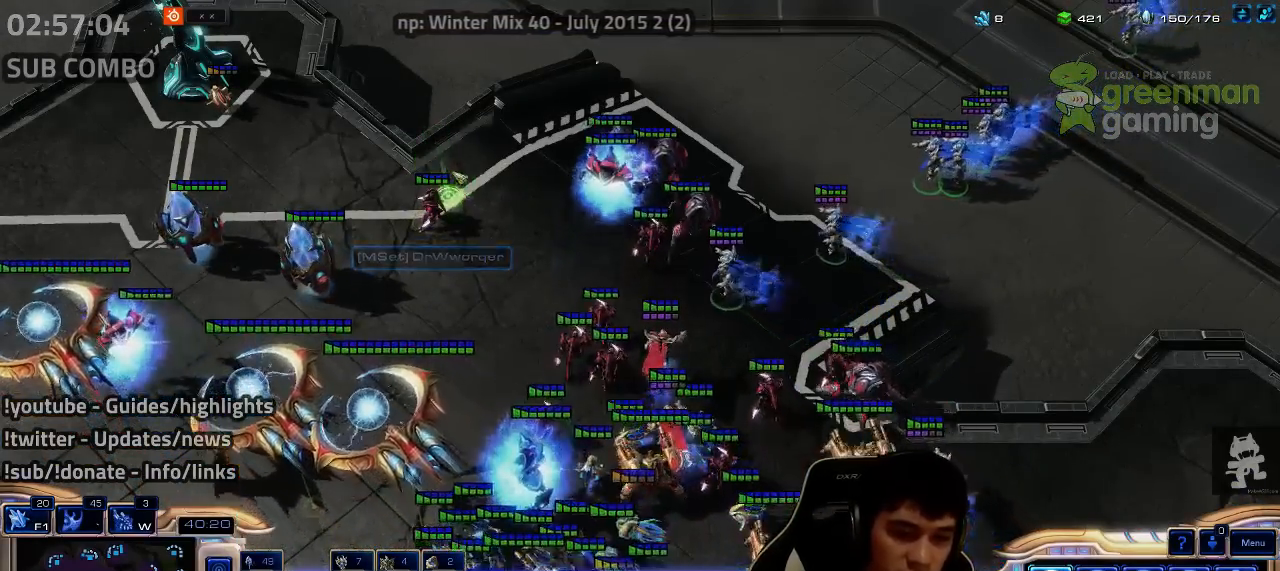
{"keys": [], "events": [[150, "3", "down"], [250, "ctrl", "up"], [267, "3", "up"], [384, "1", "down"], [467, "1", "up"]]}
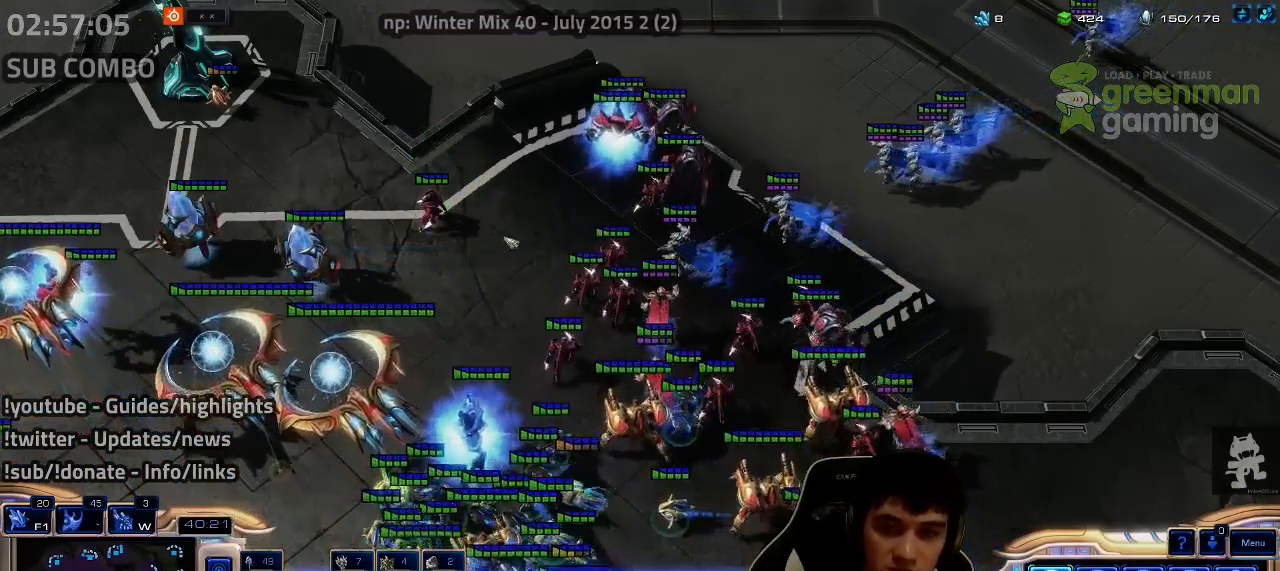
{"keys": [], "events": [[100, "shift", "down"], [167, "shift", "up"]]}
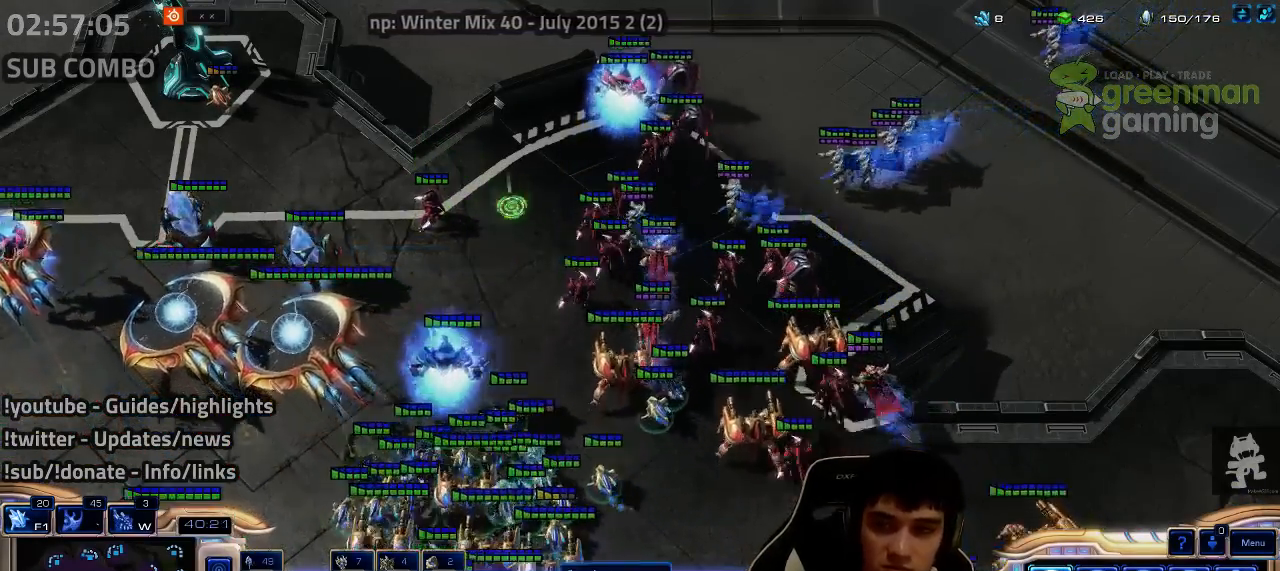
{"keys": [], "events": []}
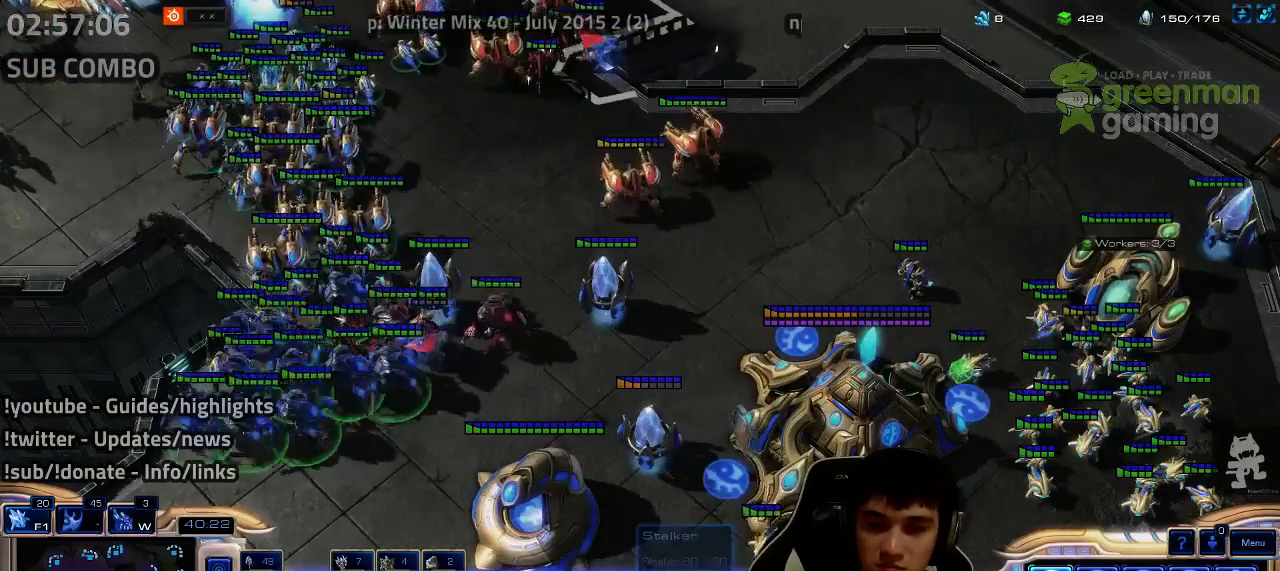
{"keys": [], "events": []}
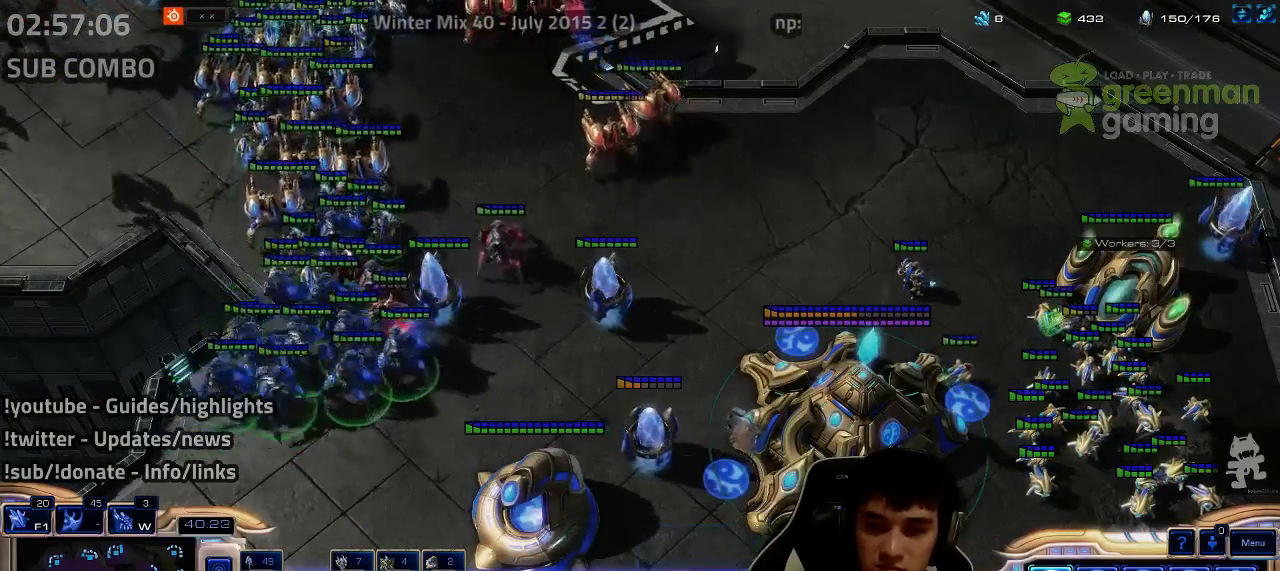
{"keys": ["shift"], "events": [[434, "shift", "down"]]}
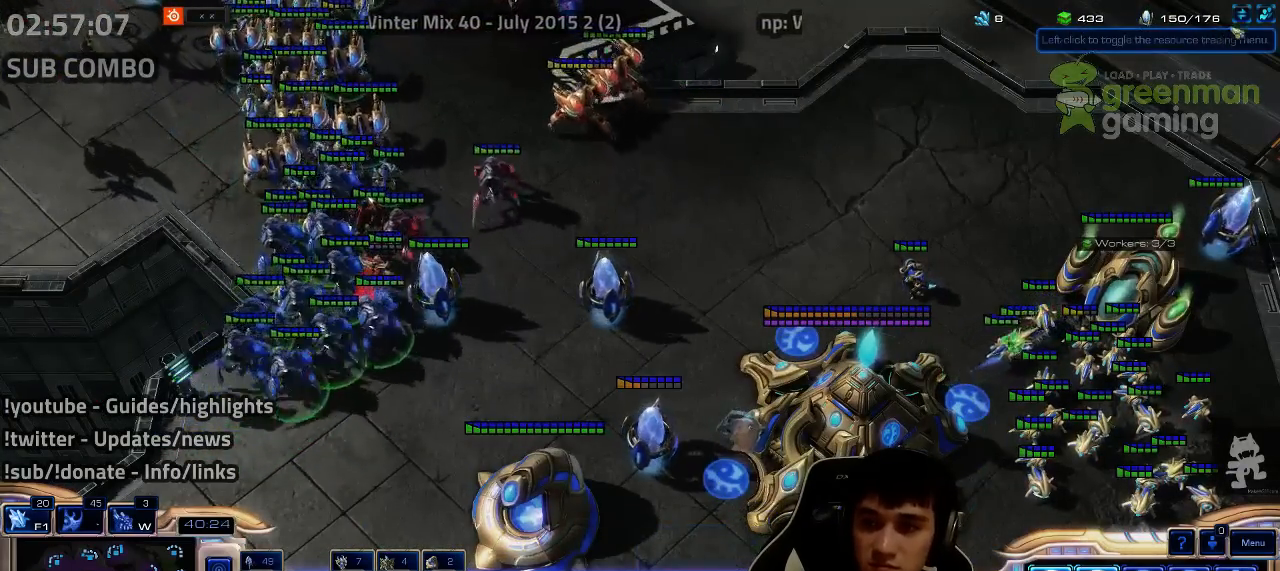
{"keys": [], "events": [[167, "shift", "up"]]}
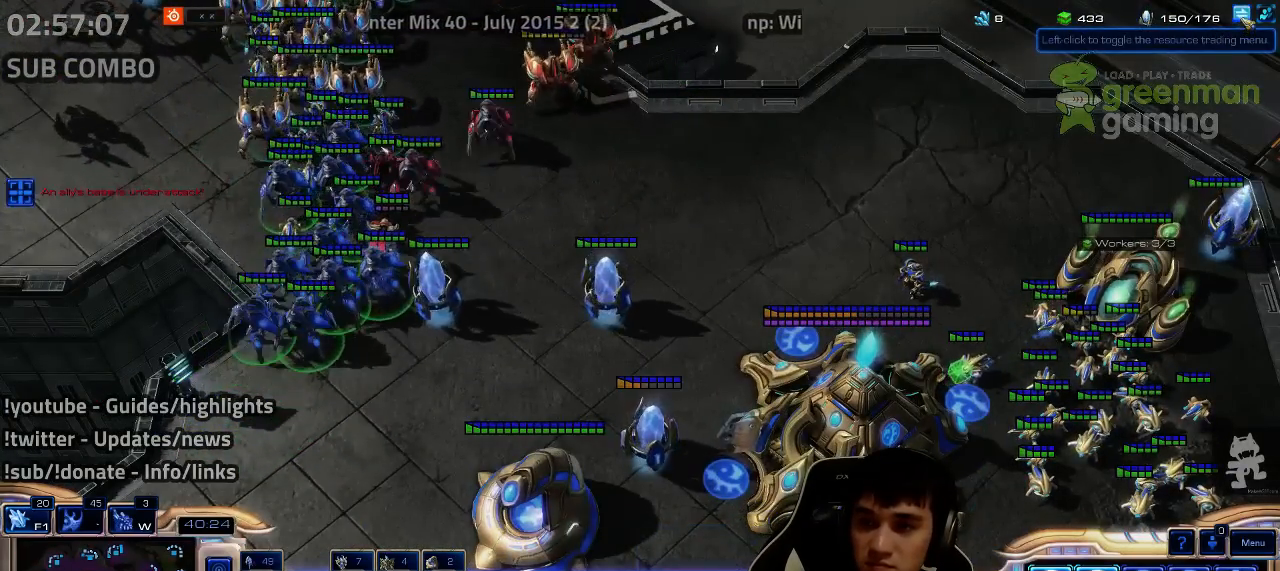
{"keys": [], "events": [[200, "shift", "down"], [334, "shift", "up"], [400, "shift", "down"], [500, "shift", "up"]]}
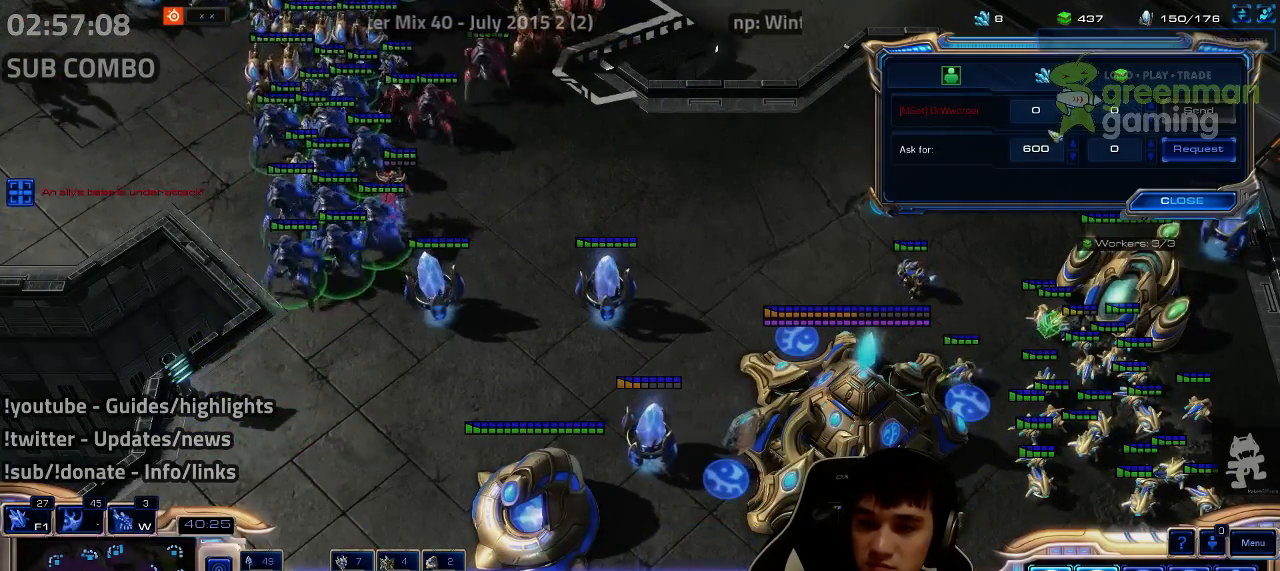
{"keys": [], "events": []}
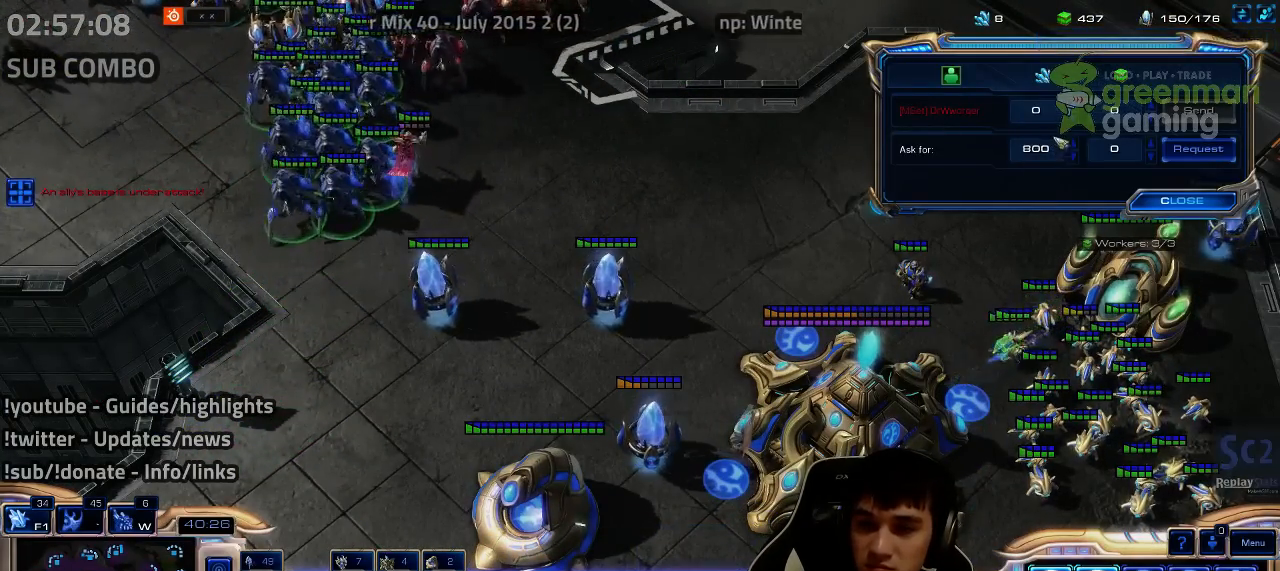
{"keys": [], "events": []}
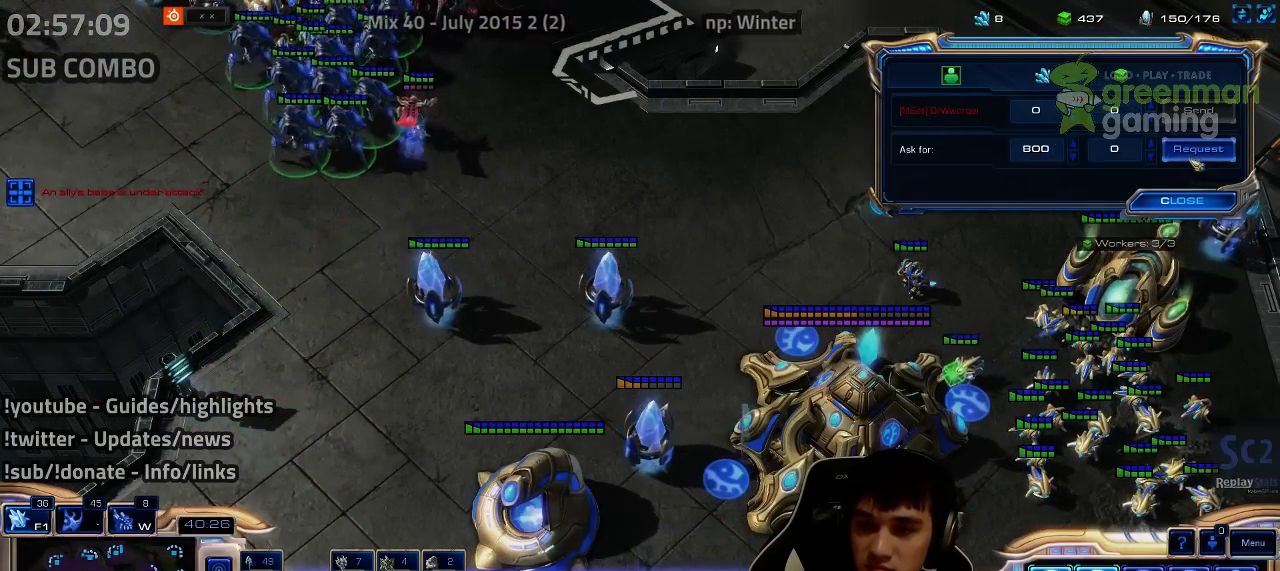
{"keys": [], "events": [[150, "shift", "down"], [284, "shift", "up"]]}
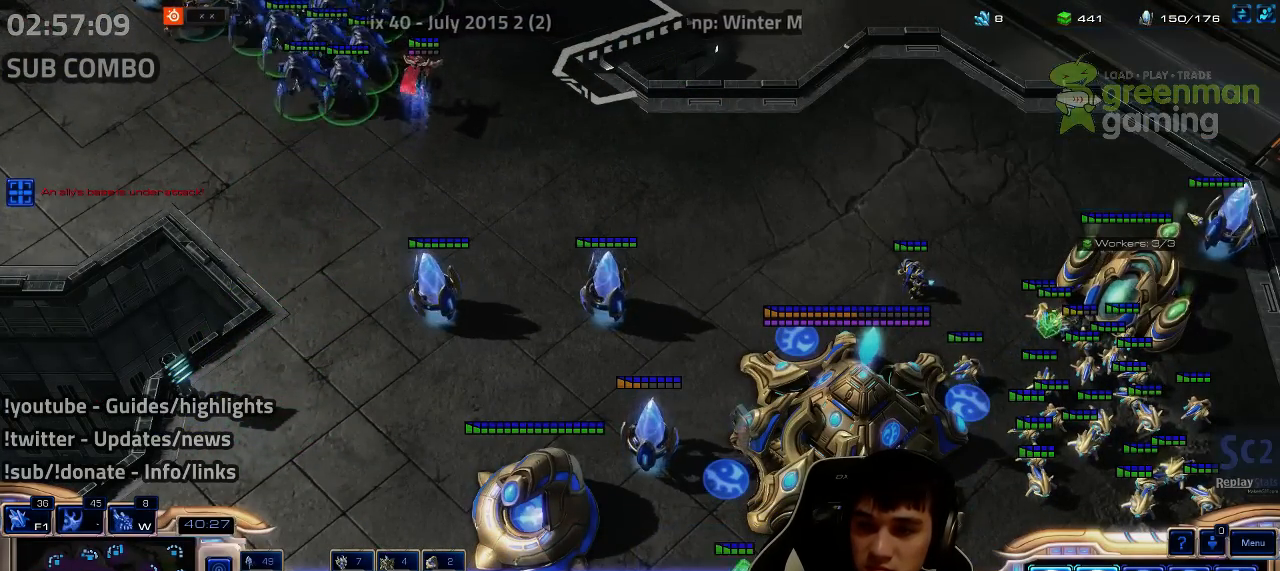
{"keys": [], "events": [[167, "1", "down"], [234, "1", "up"], [284, "1", "down"], [367, "1", "up"]]}
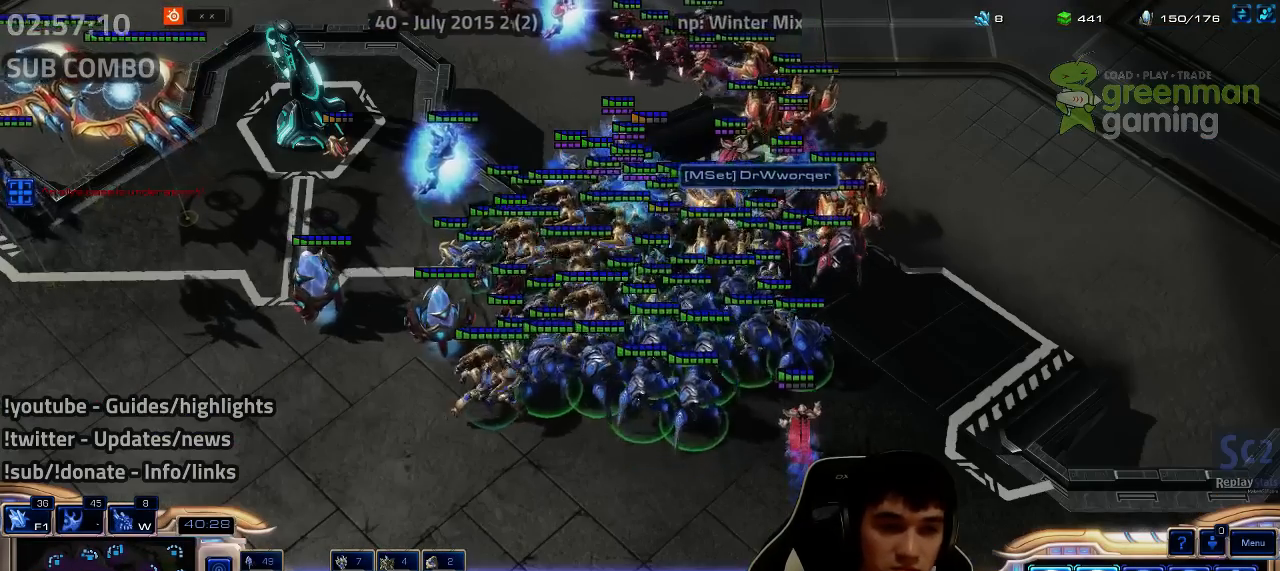
{"keys": ["ctrl"], "events": [[50, "3", "down"], [117, "3", "up"], [350, "ctrl", "down"], [417, "3", "down"], [467, "3", "up"]]}
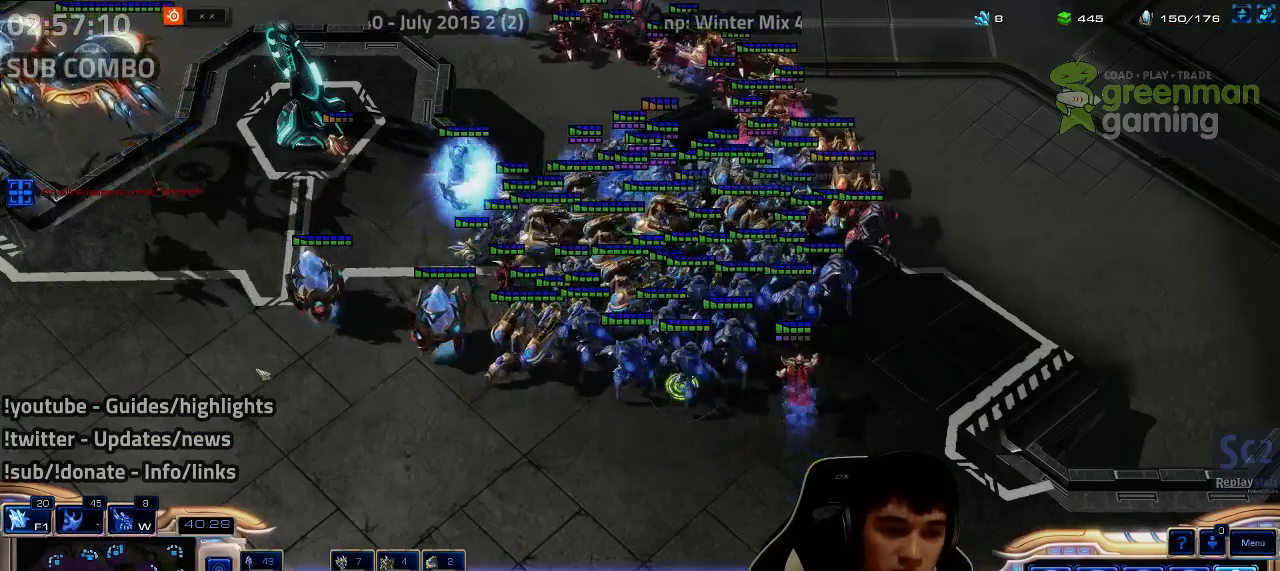
{"keys": [], "events": [[17, "ctrl", "up"], [134, "1", "down"], [200, "1", "up"], [300, "shift", "down"], [367, "shift", "up"]]}
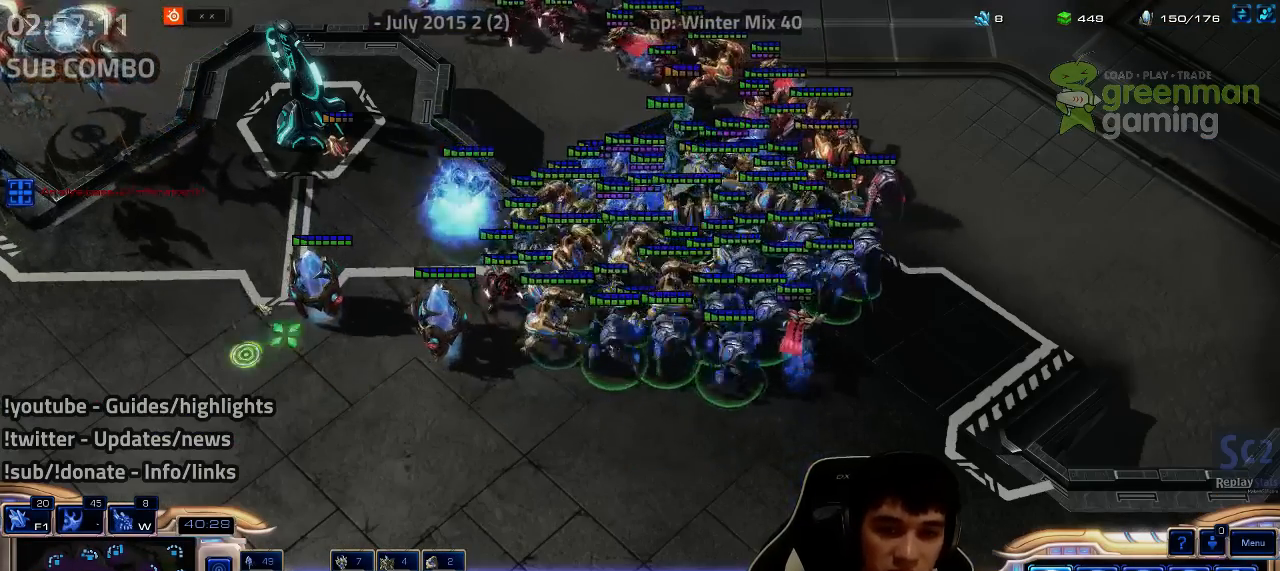
{"keys": [], "events": [[317, "3", "down"], [384, "3", "up"]]}
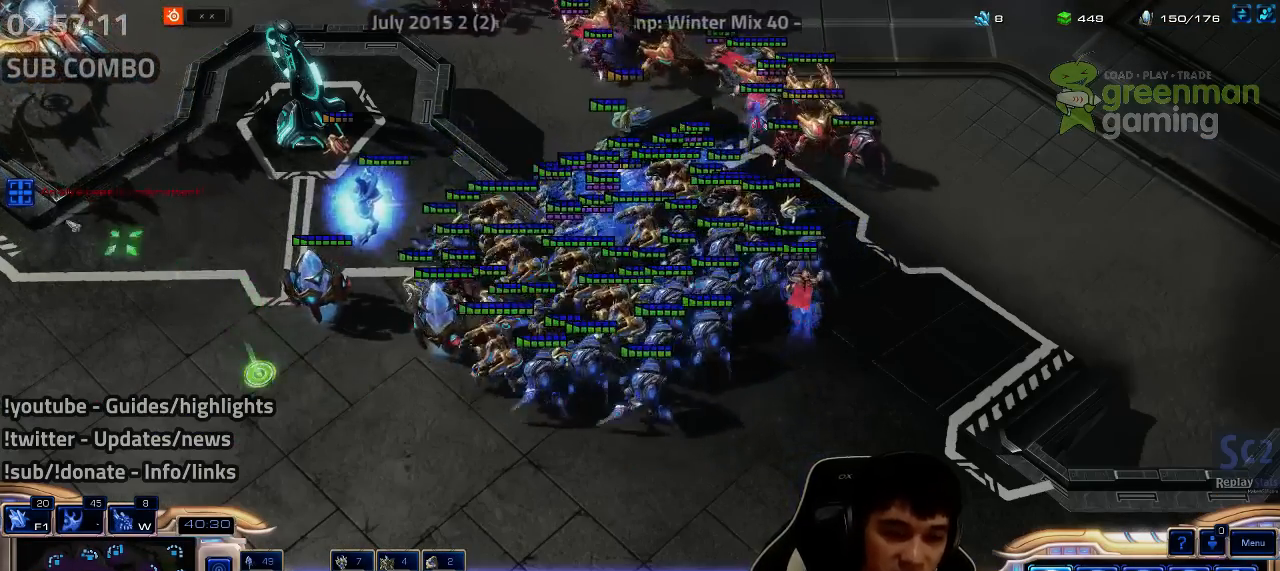
{"keys": ["shift"], "events": [[300, "1", "down"], [384, "1", "up"], [484, "shift", "down"]]}
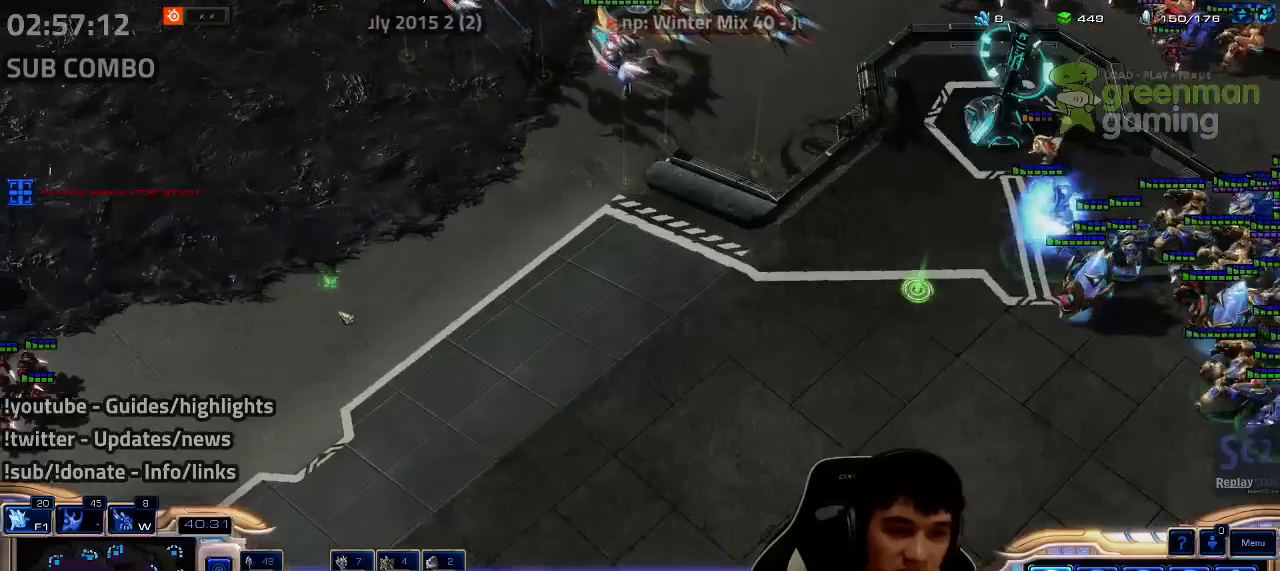
{"keys": [], "events": [[34, "shift", "up"], [450, "1", "down"], [500, "1", "up"]]}
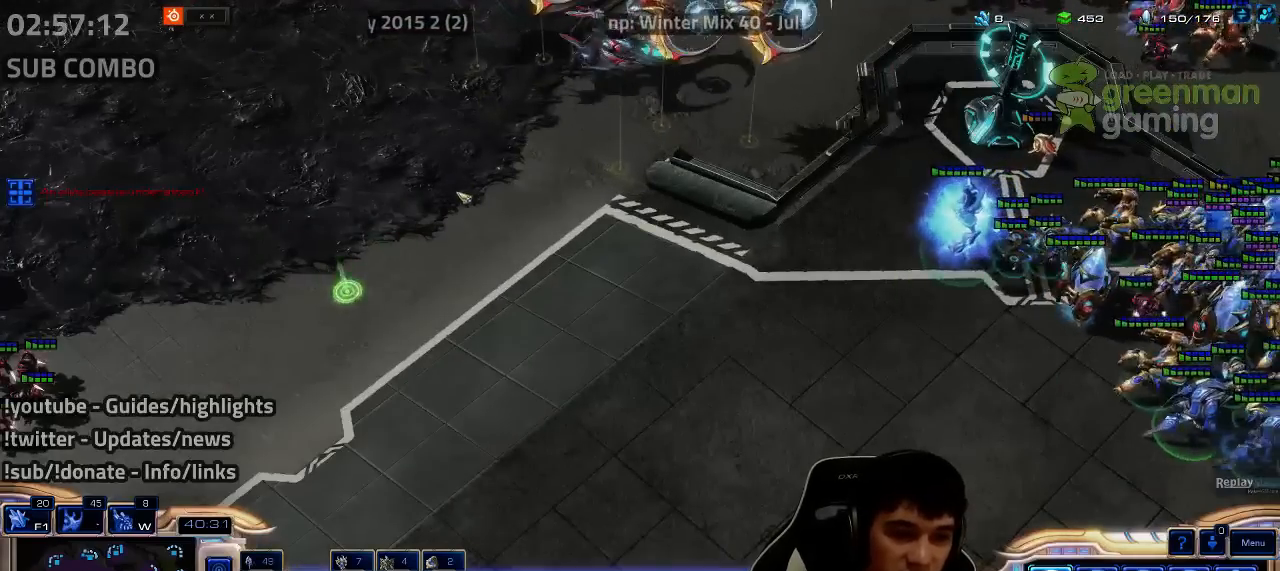
{"keys": [], "events": [[134, "shift", "down"], [184, "shift", "up"]]}
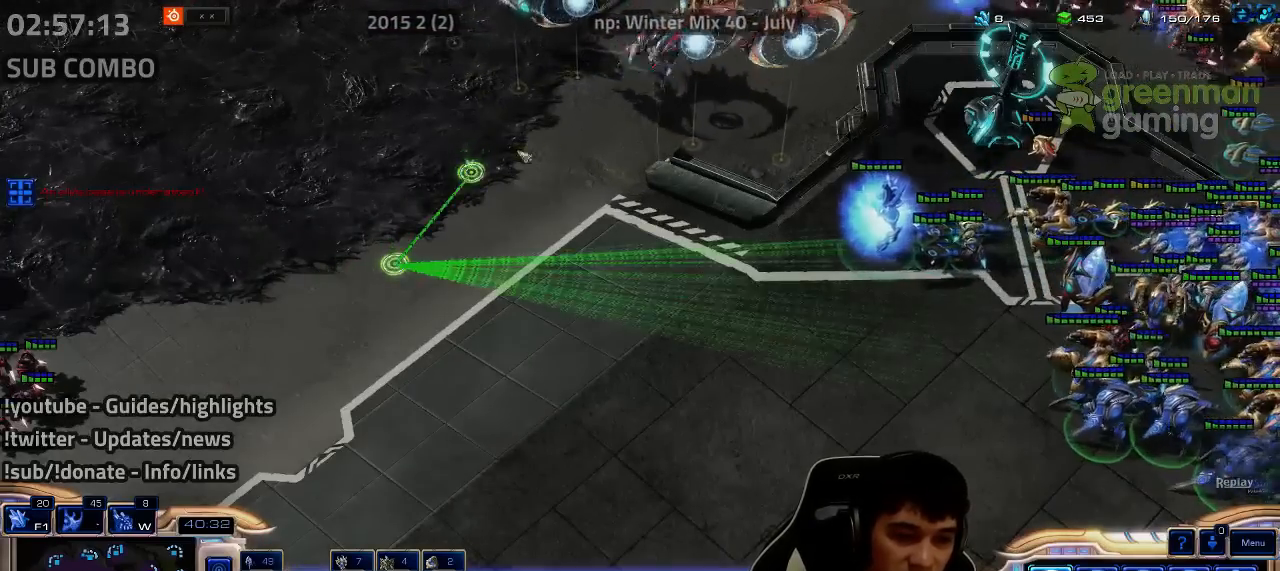
{"keys": [], "events": [[384, "3", "down"], [450, "3", "up"]]}
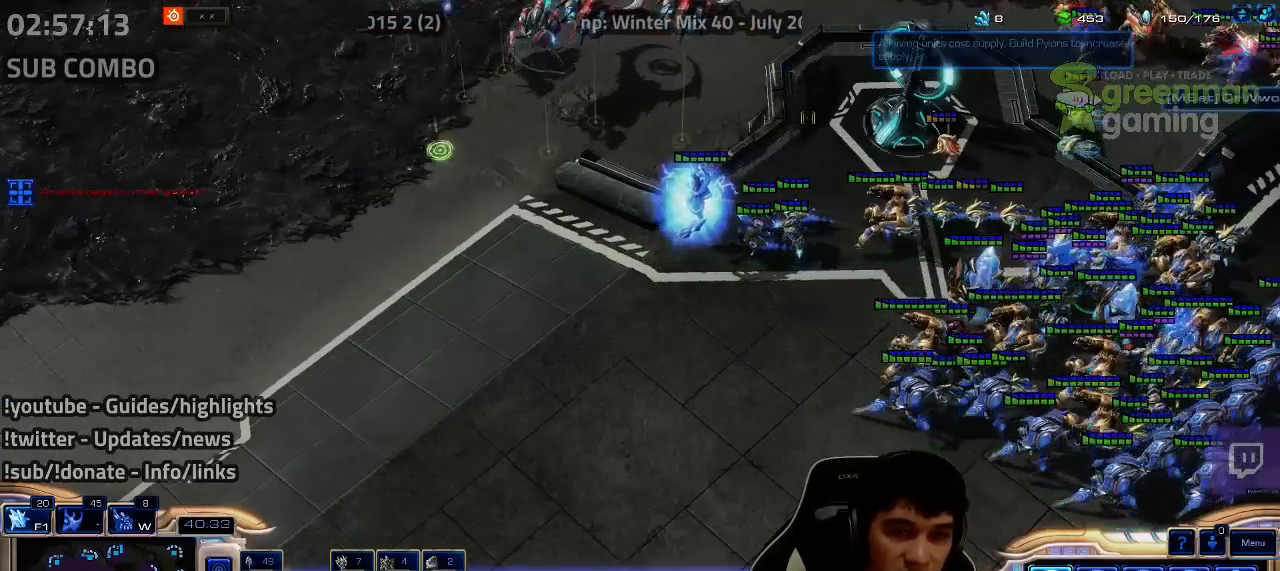
{"keys": ["3", "ctrl"], "events": [[184, "ctrl", "down"], [317, "3", "down"], [384, "3", "up"], [500, "3", "down"]]}
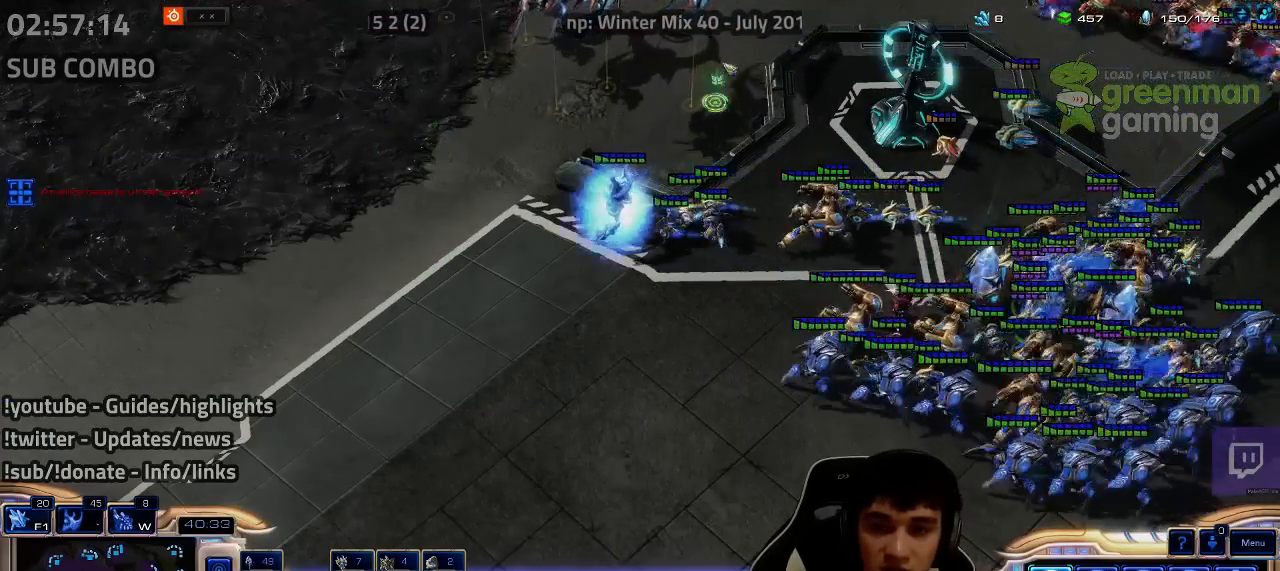
{"keys": [], "events": [[67, "3", "up"], [184, "3", "down"], [267, "3", "up"], [317, "ctrl", "up"]]}
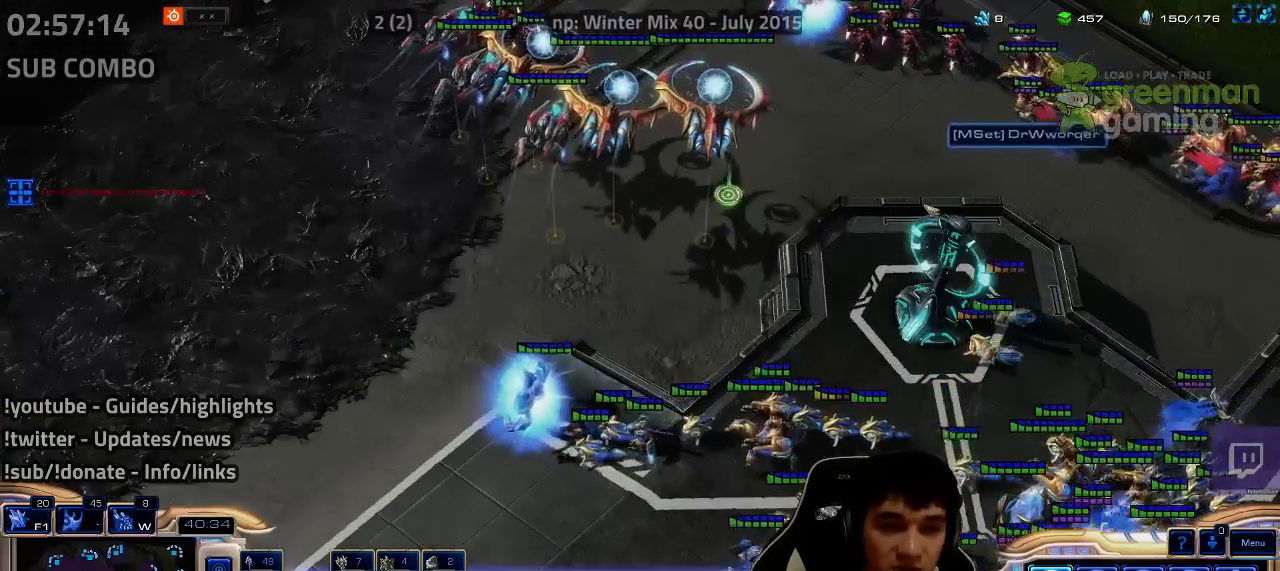
{"keys": [], "events": [[34, "1", "down"], [134, "1", "up"], [217, "shift", "down"], [267, "shift", "up"]]}